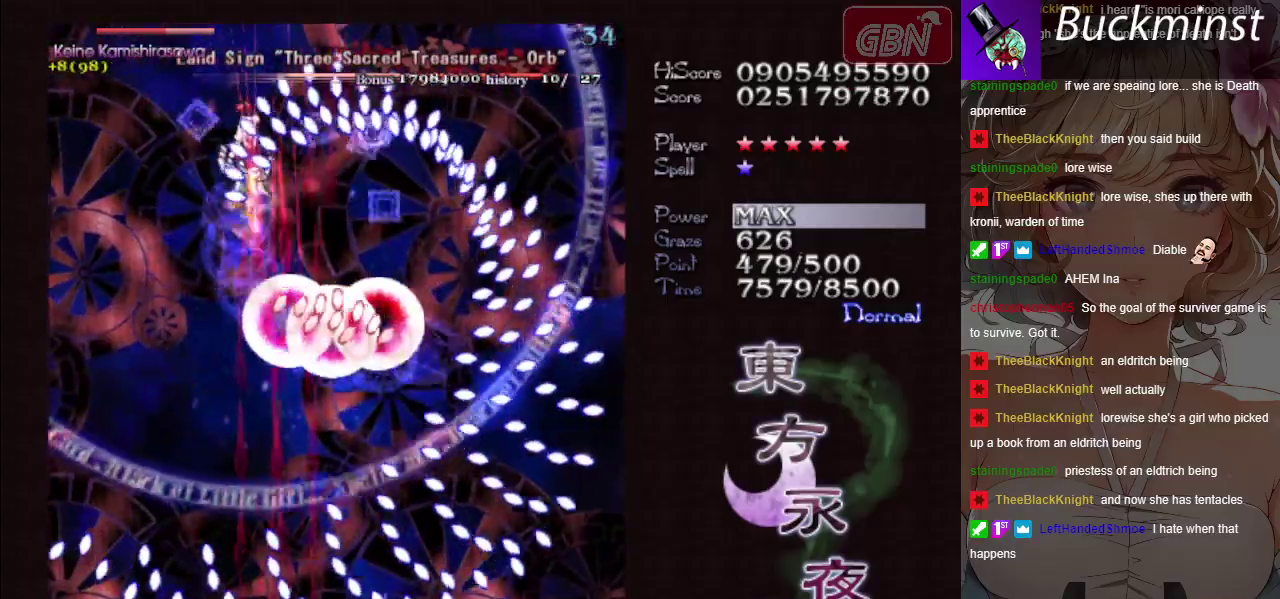
Gameplay with a controller (Xbox layout); each line is a JSON object with the inputs held at the frame after it (dt_ms = milliseconds from this image to that frame). "button_events" lists button changes between this image and that frame as [ms after this image, input, new state], when the widget could be followed in between (sticks are given only as held states). Not read: L3 R3 right_stick.
{"dt_ms": 500, "buttons": ["A", "X"], "left_stick": "center", "button_events": []}
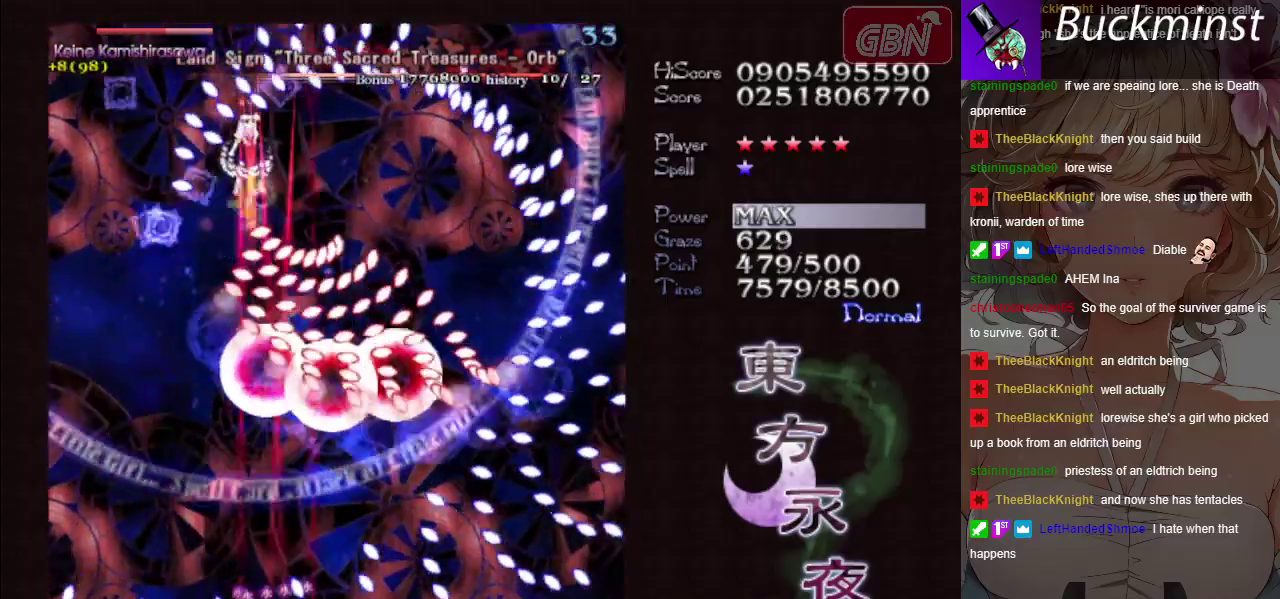
{"dt_ms": 700, "buttons": ["A", "X"], "left_stick": "up", "button_events": []}
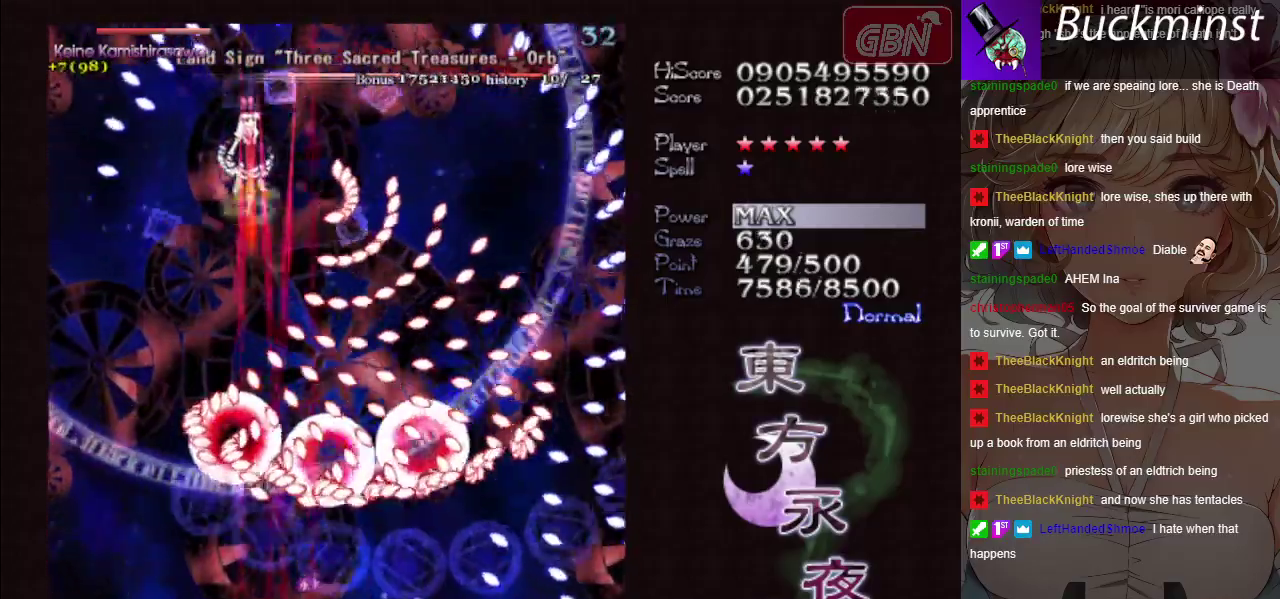
{"dt_ms": 400, "buttons": ["A", "X"], "left_stick": "down", "button_events": []}
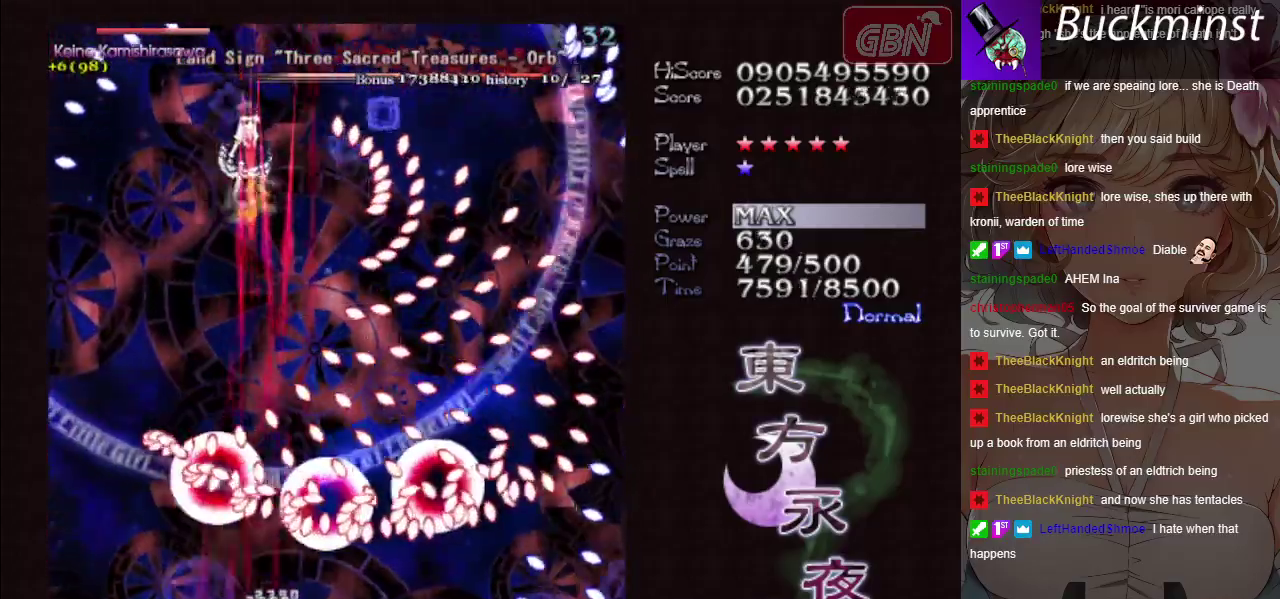
{"dt_ms": 400, "buttons": ["A", "X"], "left_stick": "center", "button_events": []}
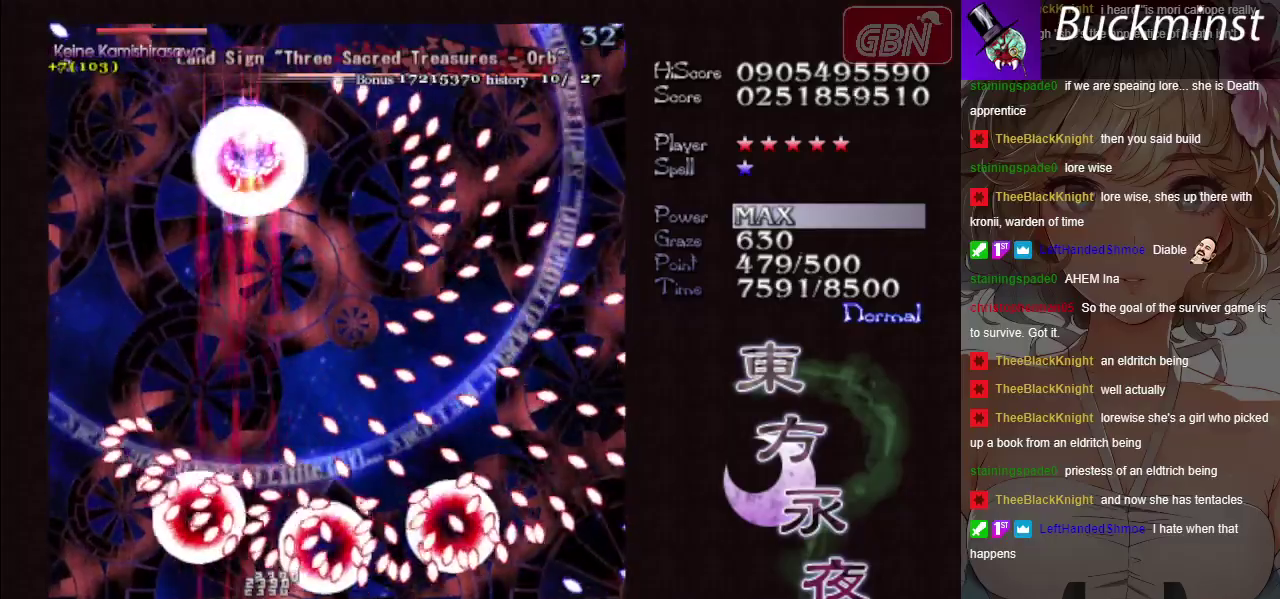
{"dt_ms": 400, "buttons": ["A", "X"], "left_stick": "down", "button_events": []}
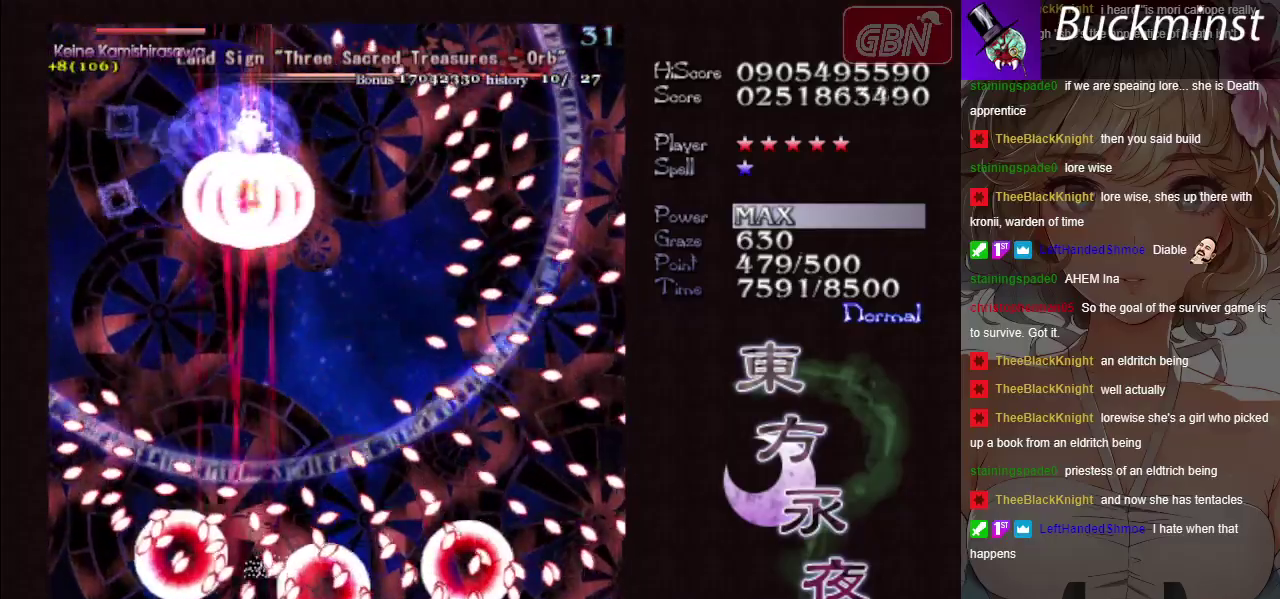
{"dt_ms": 400, "buttons": ["A", "X"], "left_stick": "center", "button_events": []}
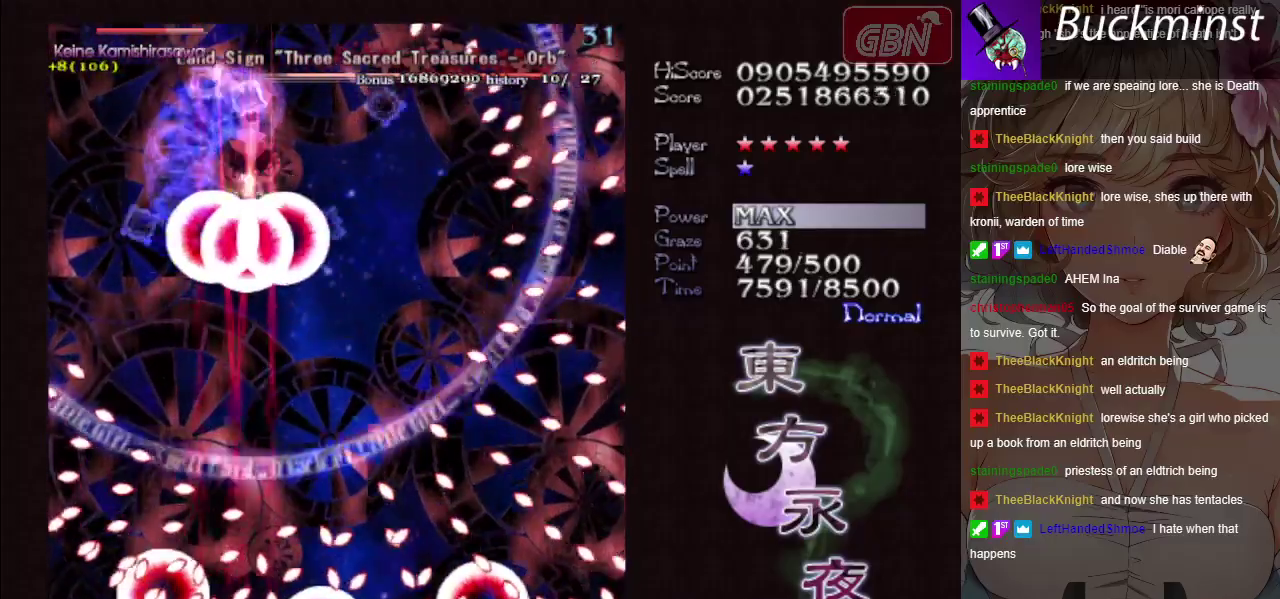
{"dt_ms": 500, "buttons": ["A", "X"], "left_stick": "down-left", "button_events": []}
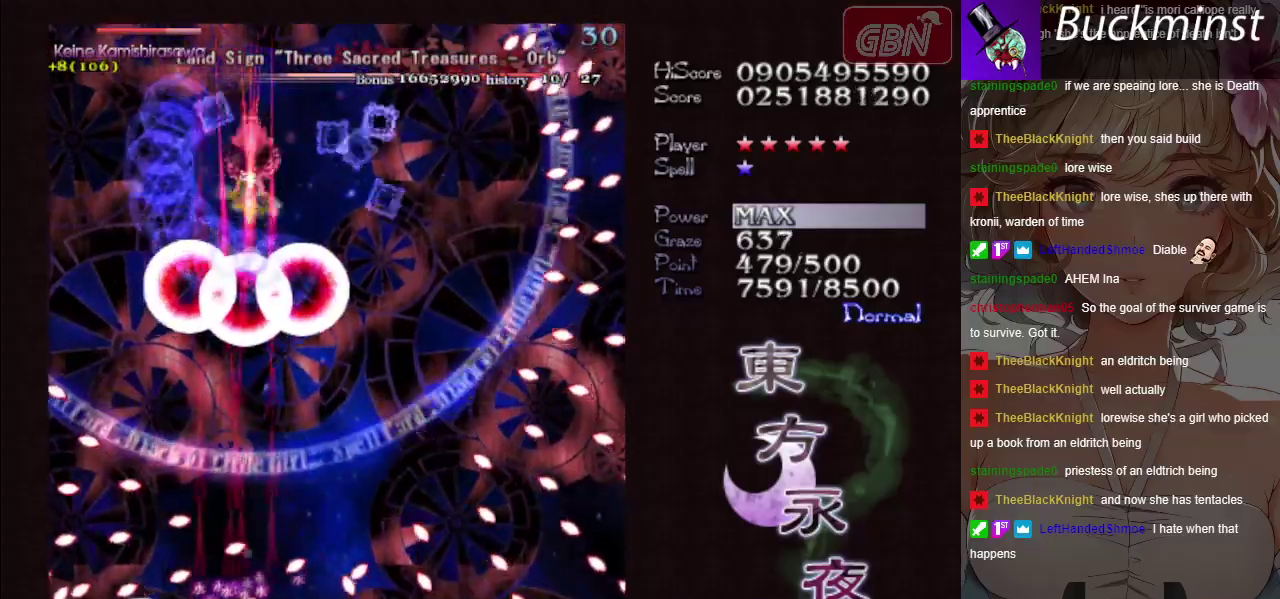
{"dt_ms": 700, "buttons": ["A", "X"], "left_stick": "down-right", "button_events": []}
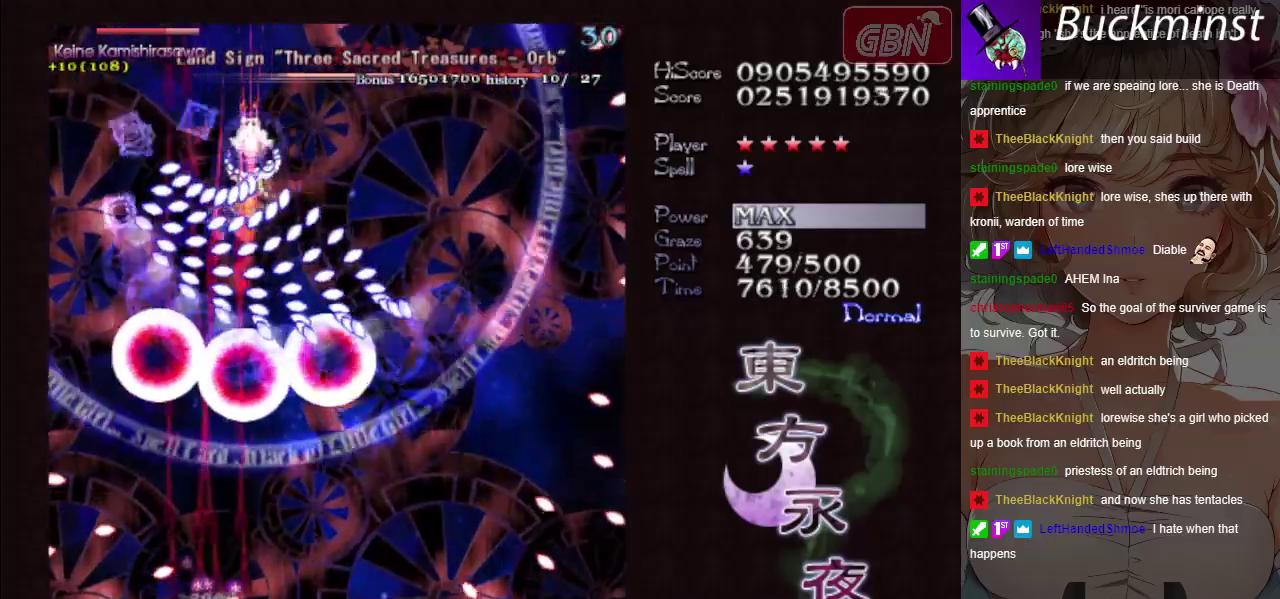
{"dt_ms": 500, "buttons": ["A", "X"], "left_stick": "center", "button_events": []}
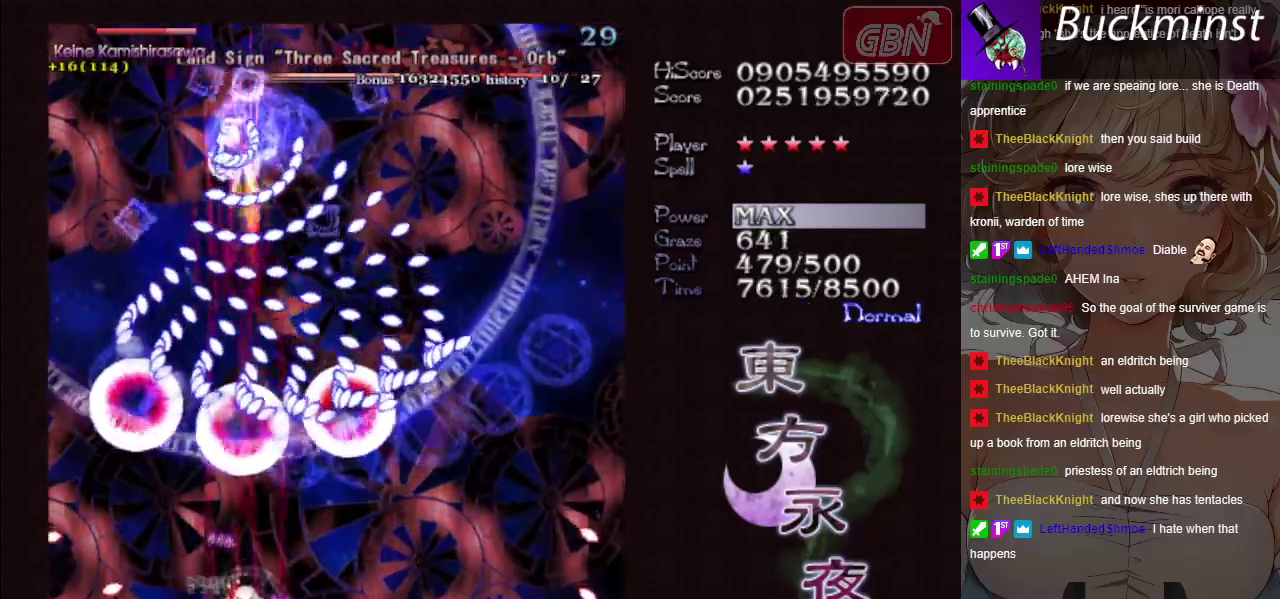
{"dt_ms": 500, "buttons": ["A", "X"], "left_stick": "center", "button_events": []}
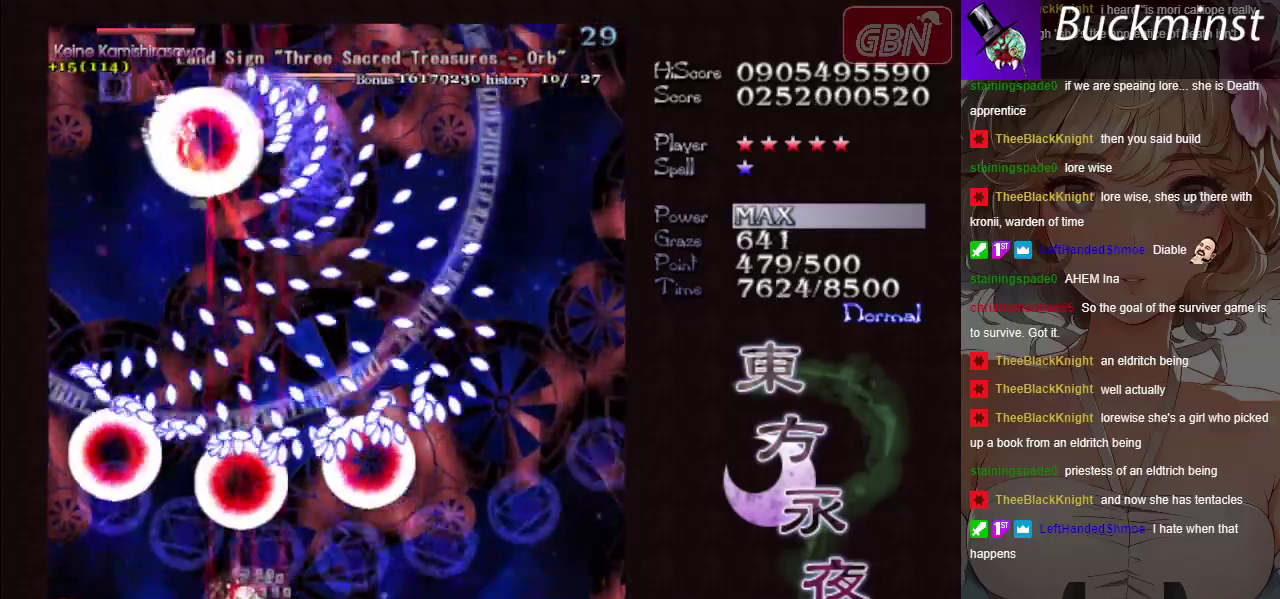
{"dt_ms": 300, "buttons": ["A", "X"], "left_stick": "down", "button_events": []}
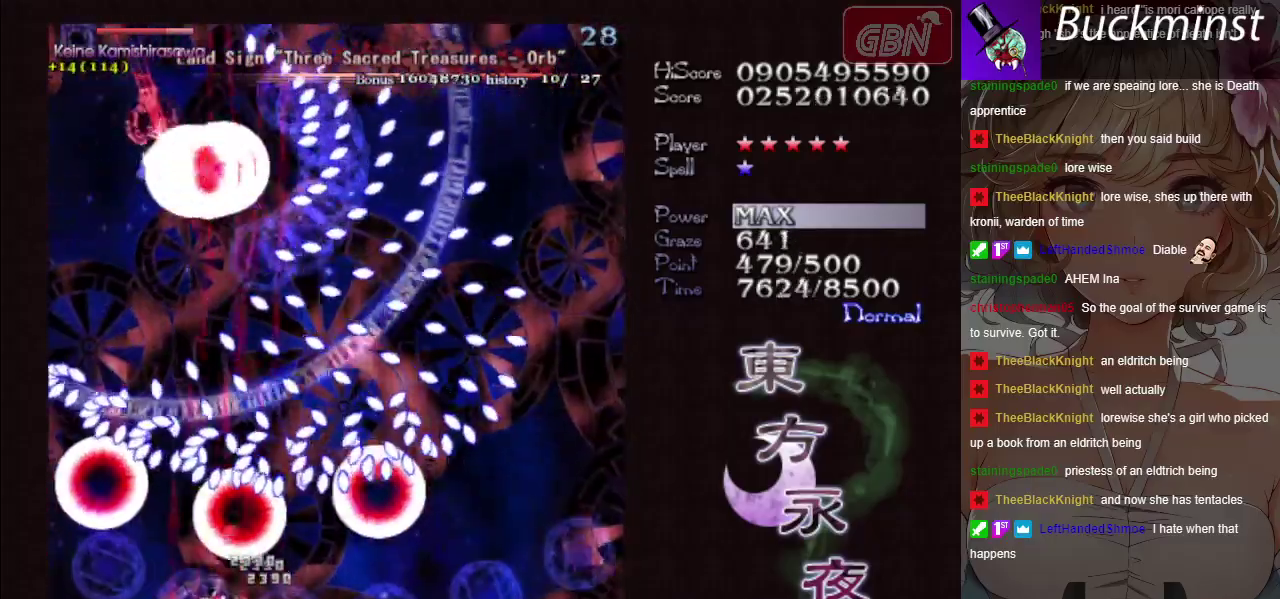
{"dt_ms": 700, "buttons": ["A", "X"], "left_stick": "center", "button_events": []}
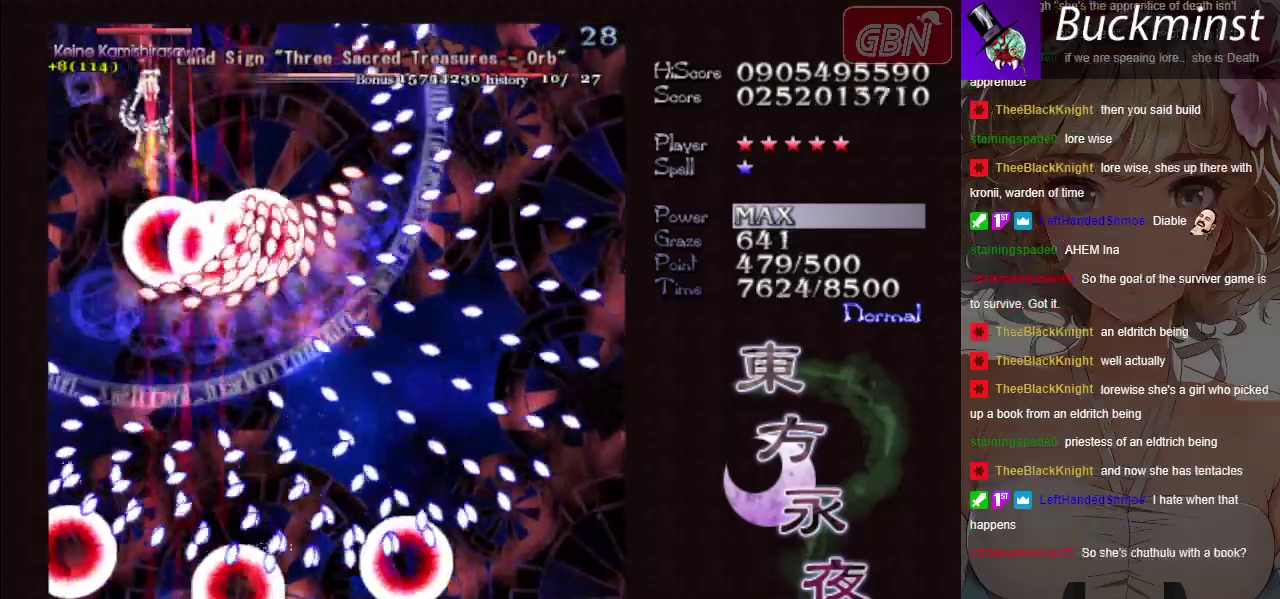
{"dt_ms": 500, "buttons": ["A", "X"], "left_stick": "center", "button_events": []}
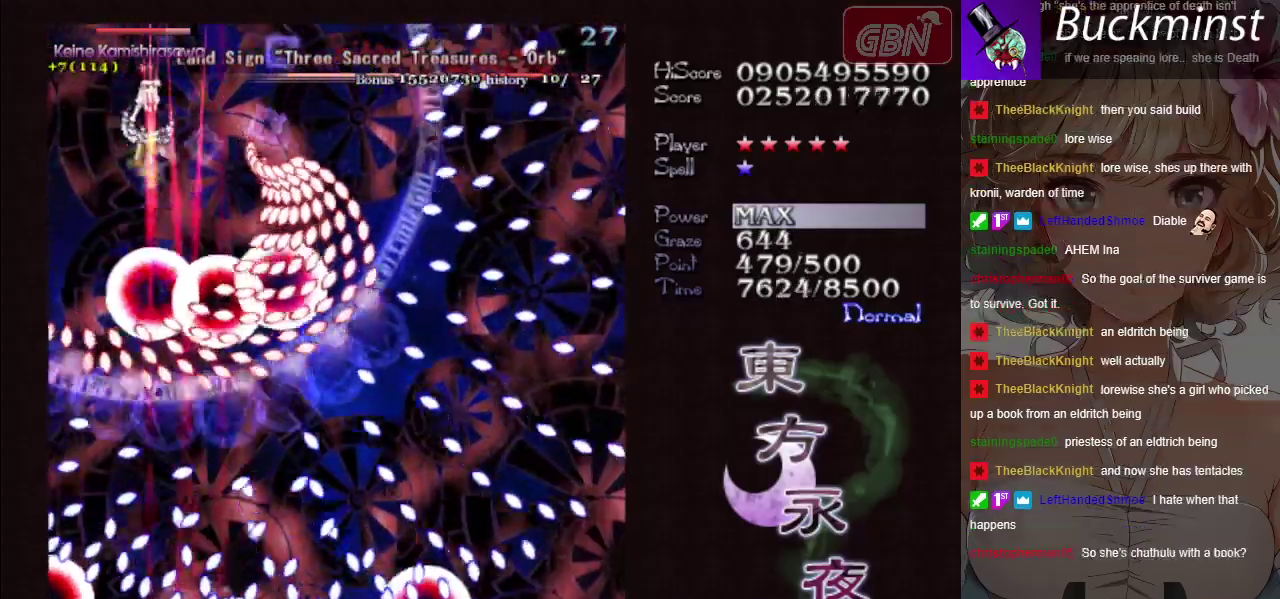
{"dt_ms": 400, "buttons": ["A", "X"], "left_stick": "center", "button_events": []}
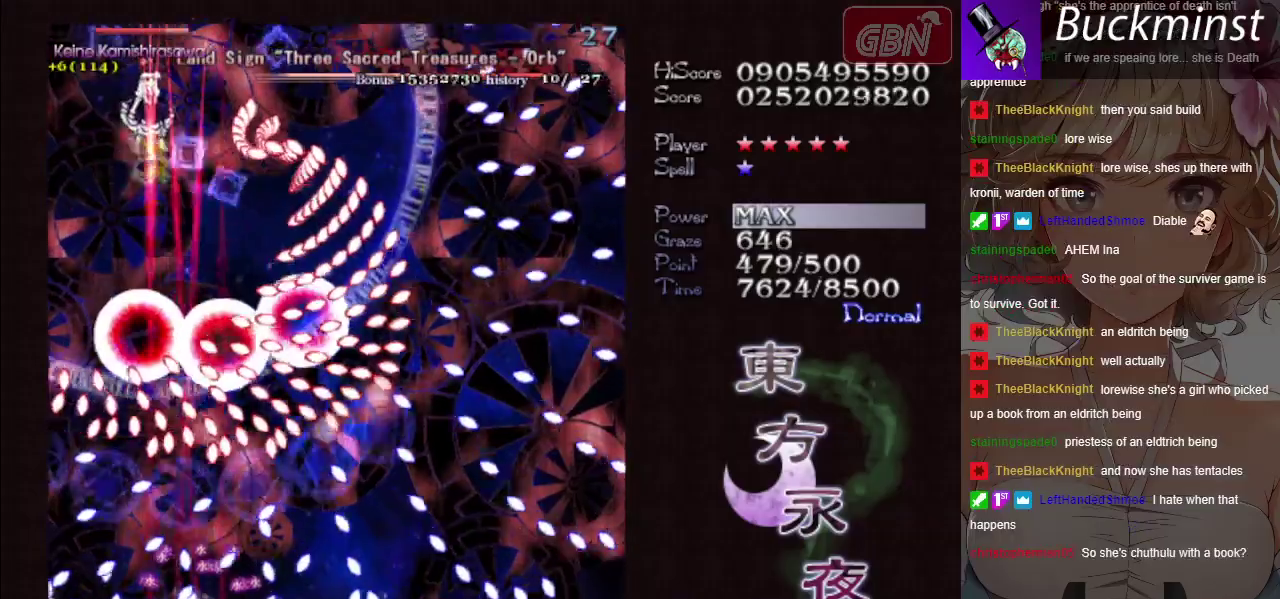
{"dt_ms": 600, "buttons": ["A", "X"], "left_stick": "center", "button_events": []}
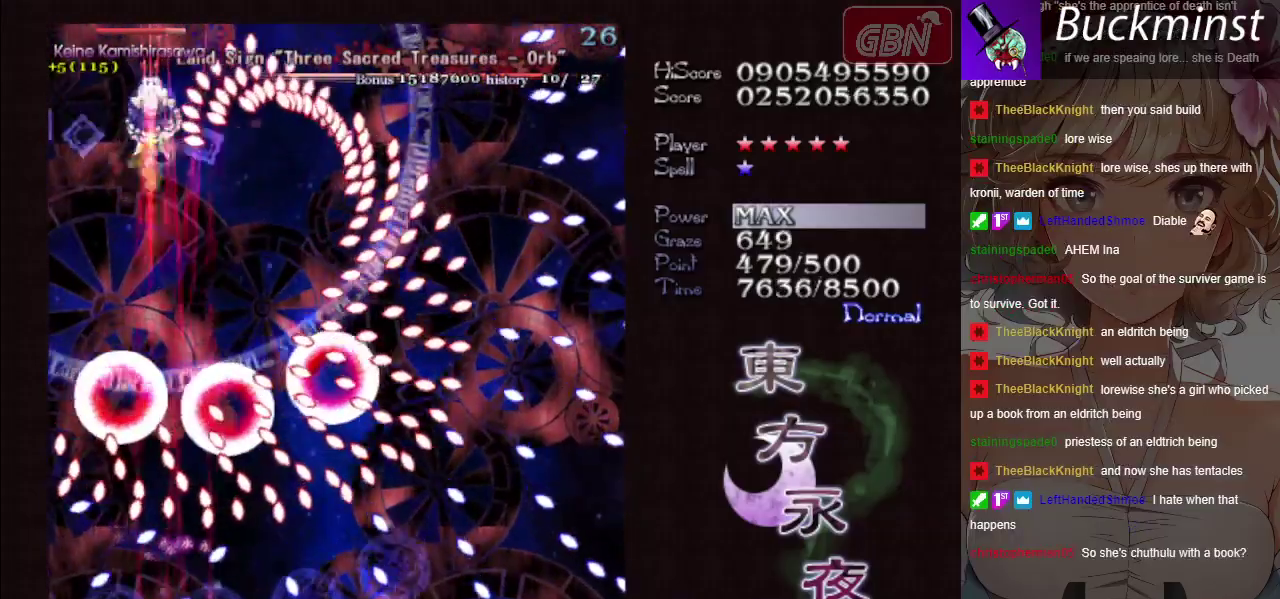
{"dt_ms": 600, "buttons": ["A", "X"], "left_stick": "right", "button_events": []}
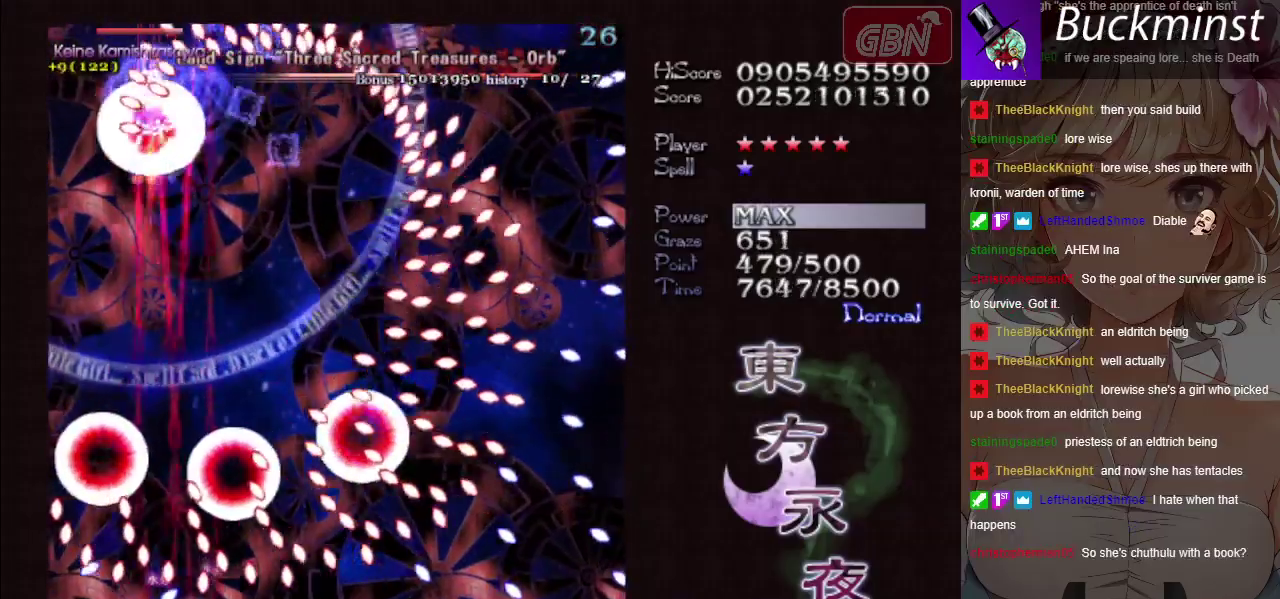
{"dt_ms": 300, "buttons": ["A", "X"], "left_stick": "down-right", "button_events": []}
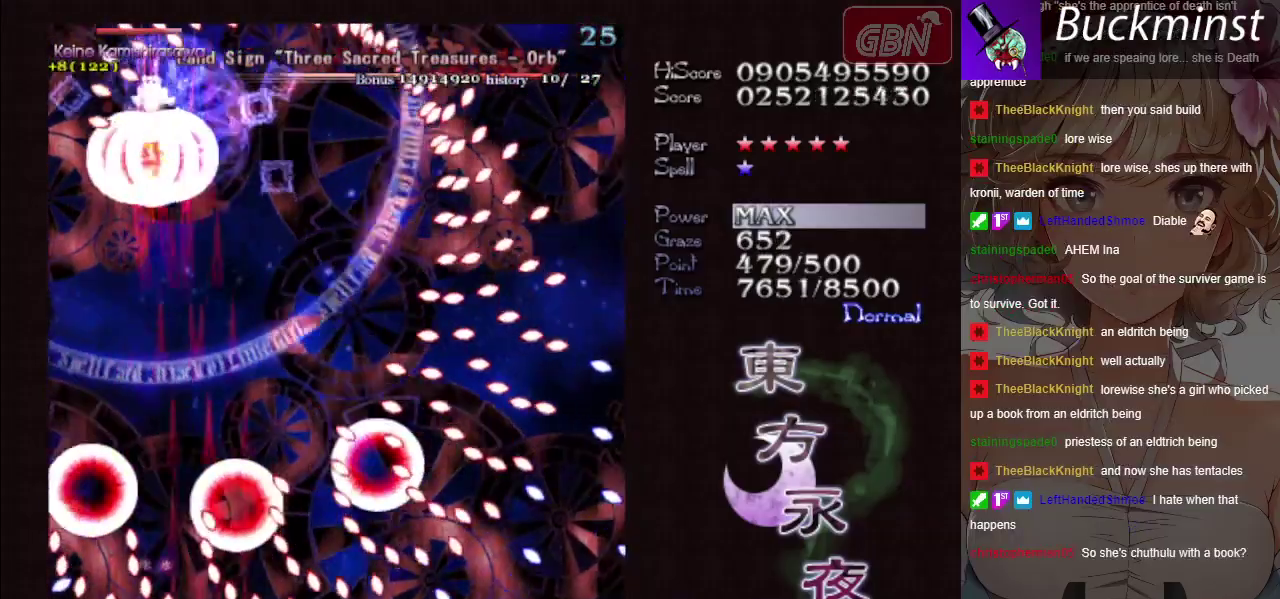
{"dt_ms": 500, "buttons": ["A", "X"], "left_stick": "left", "button_events": []}
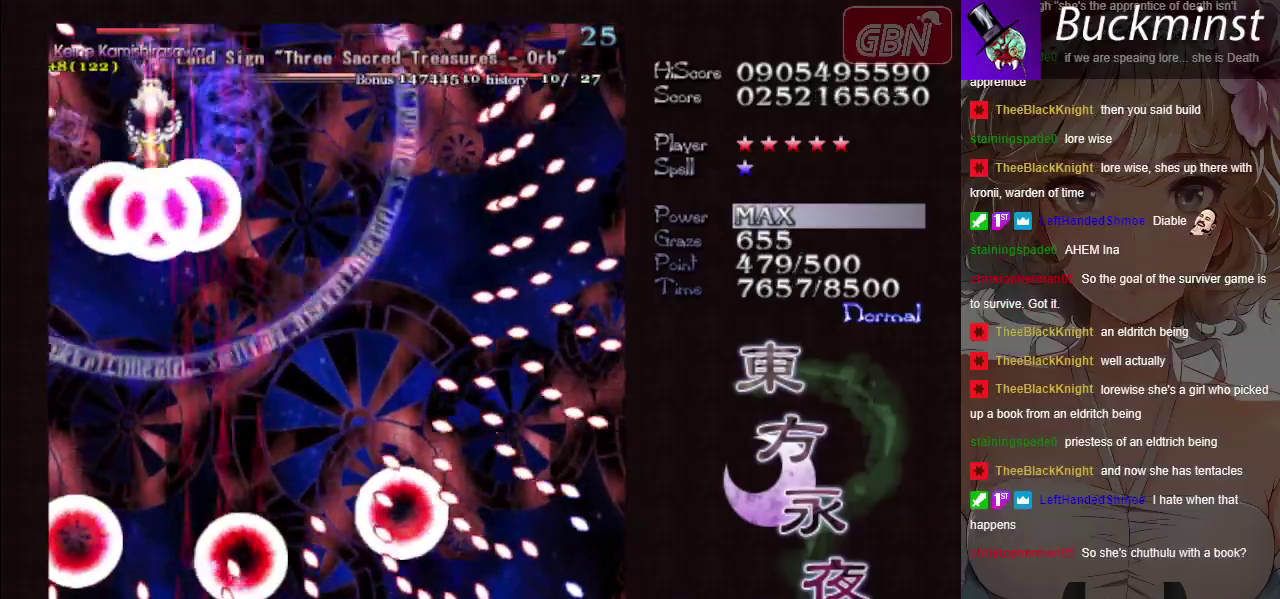
{"dt_ms": 800, "buttons": ["A", "X"], "left_stick": "center", "button_events": []}
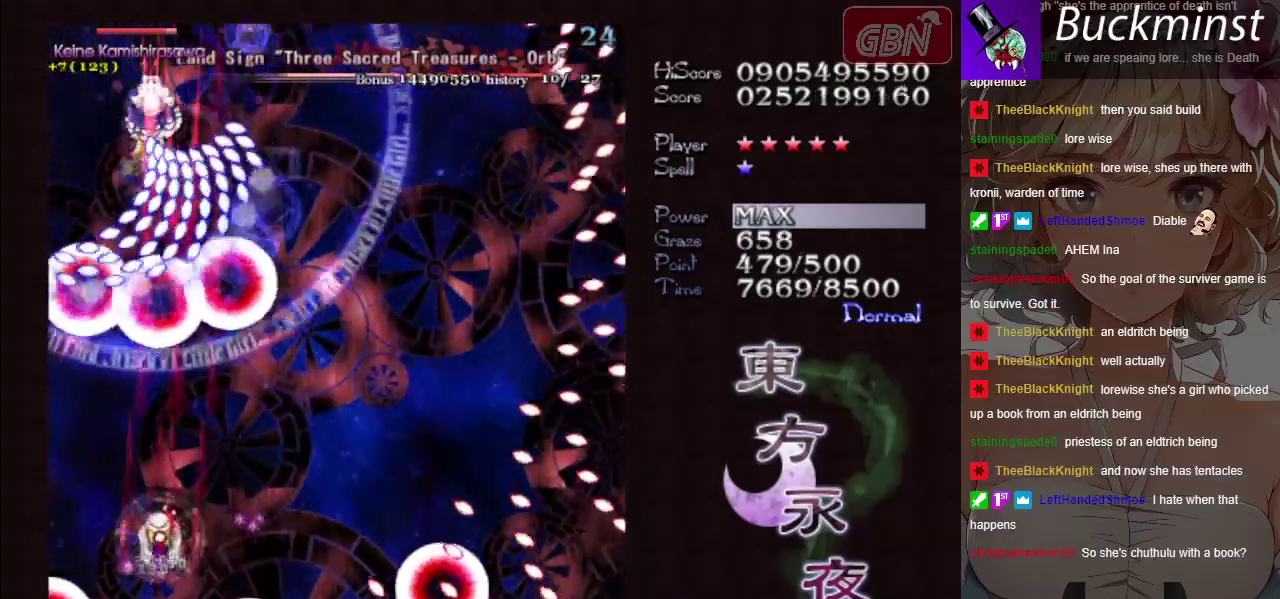
{"dt_ms": 400, "buttons": ["A", "X"], "left_stick": "right", "button_events": []}
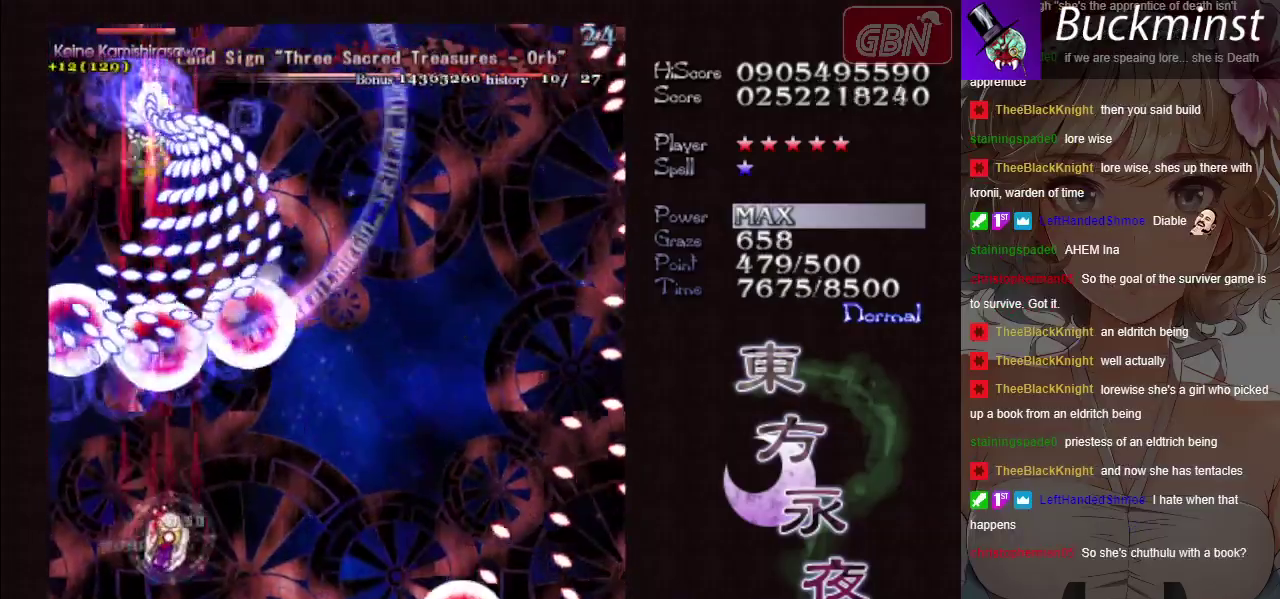
{"dt_ms": 400, "buttons": ["A", "X"], "left_stick": "center", "button_events": []}
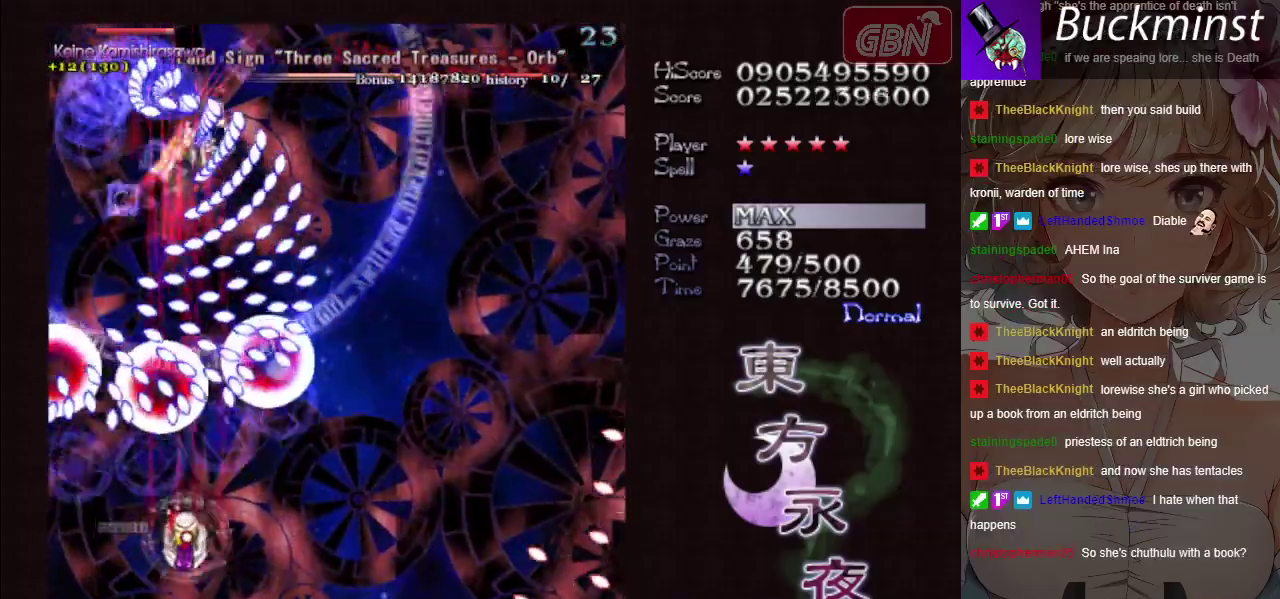
{"dt_ms": 700, "buttons": ["A", "X"], "left_stick": "down-right", "button_events": []}
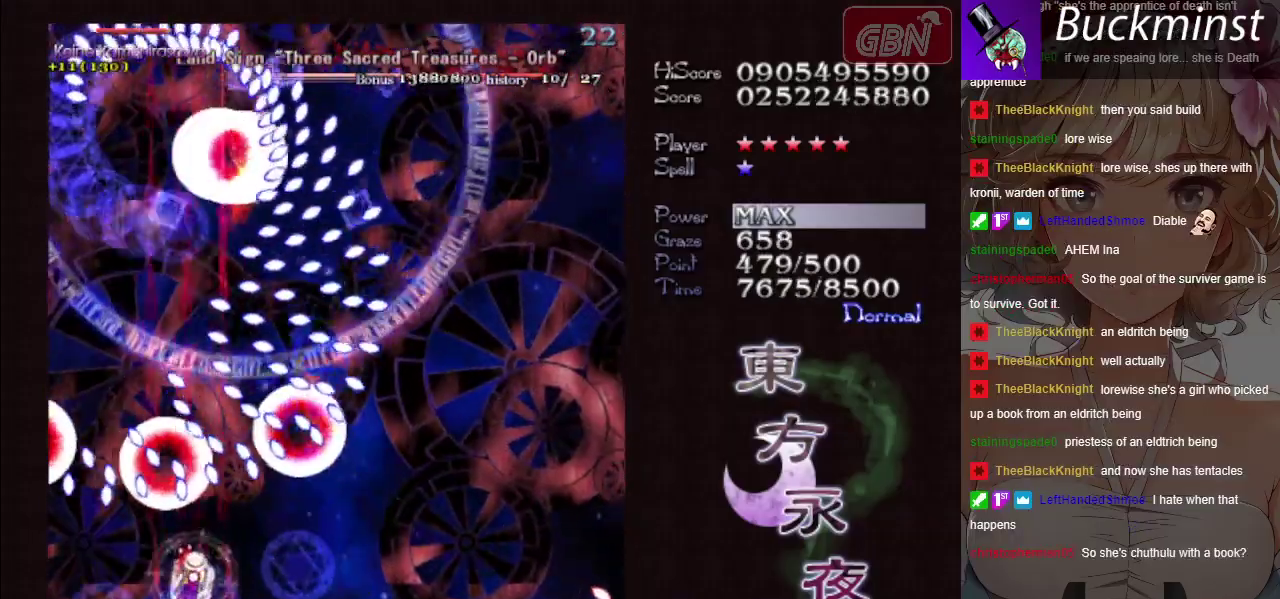
{"dt_ms": 300, "buttons": ["A", "X"], "left_stick": "down-right", "button_events": []}